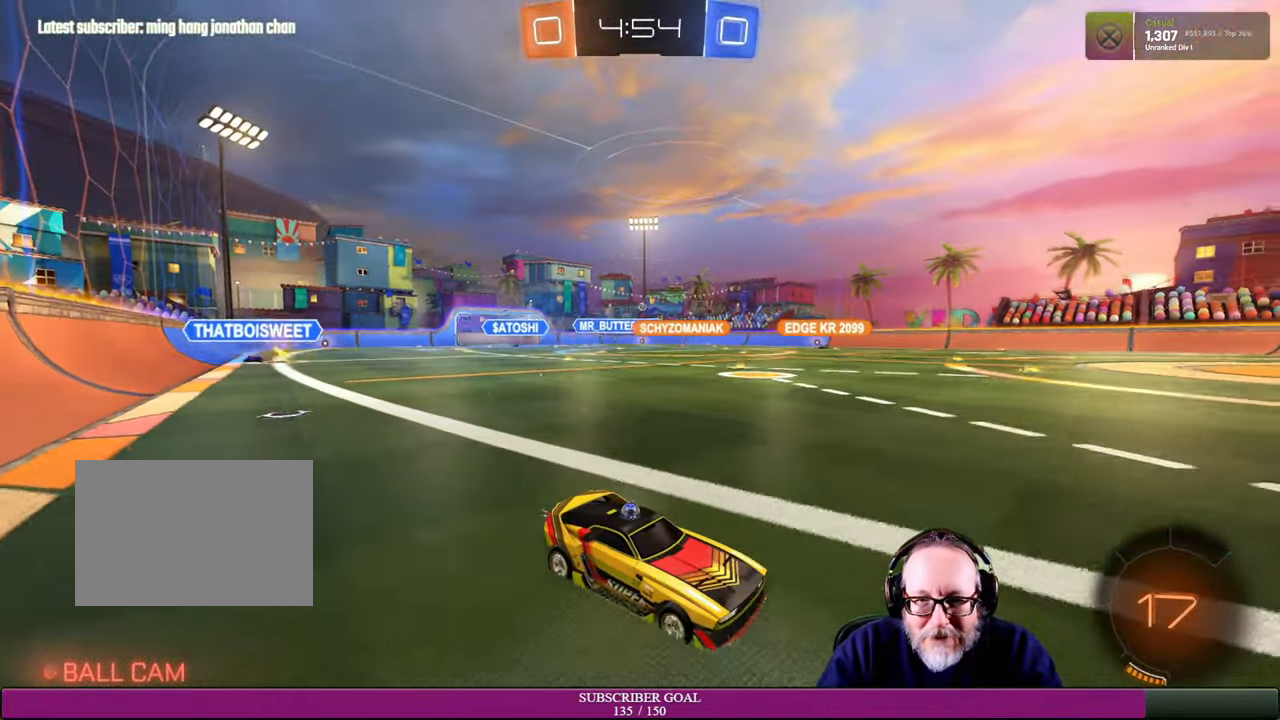
Gameplay with a controller (PlayStation layout); each line is a JSON object with the inputs held at the frame after it. "events" lists button and stick changes between this image and that frame as [ms after this image, input, new state], when the widget could be followed in between. Not read: HOME R3 TOUCHPAD.
{"buttons": ["R2"], "left_stick": "center", "right_stick": "center", "events": [[116, "left_stick", "up-left"], [250, "left_stick", "left"], [400, "left_stick", "center"]]}
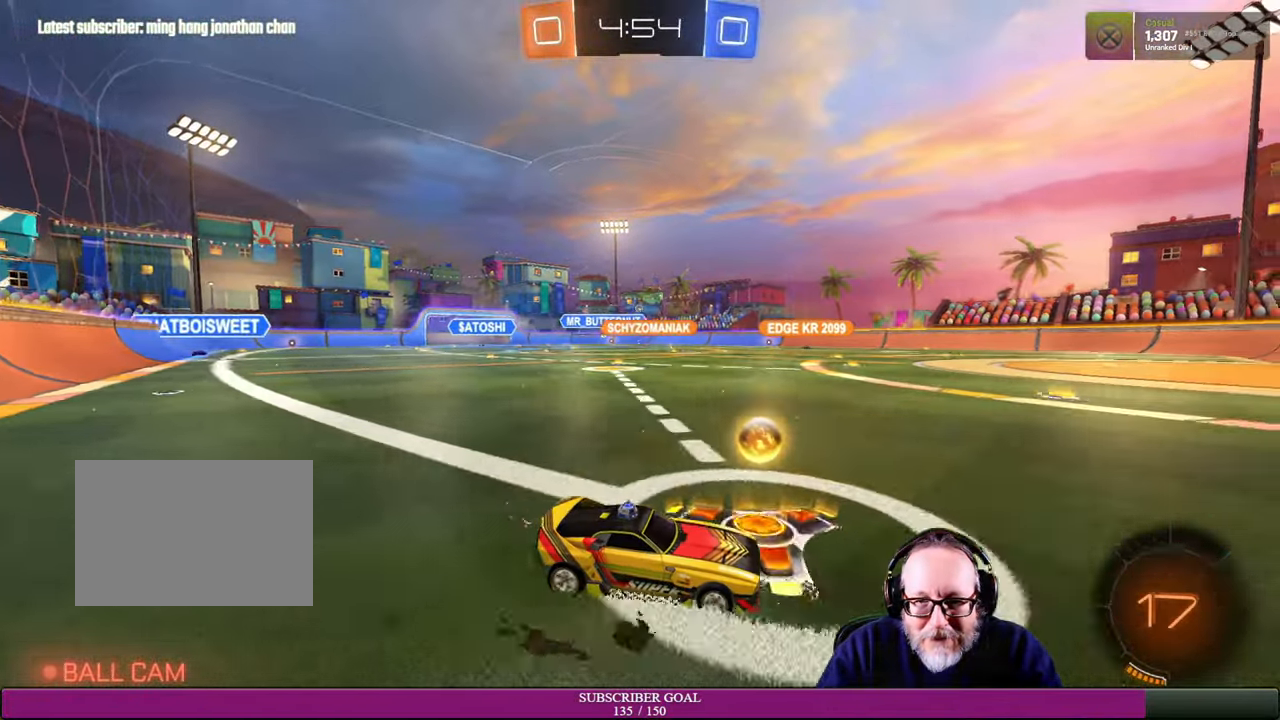
{"buttons": [], "left_stick": "left", "right_stick": "center"}
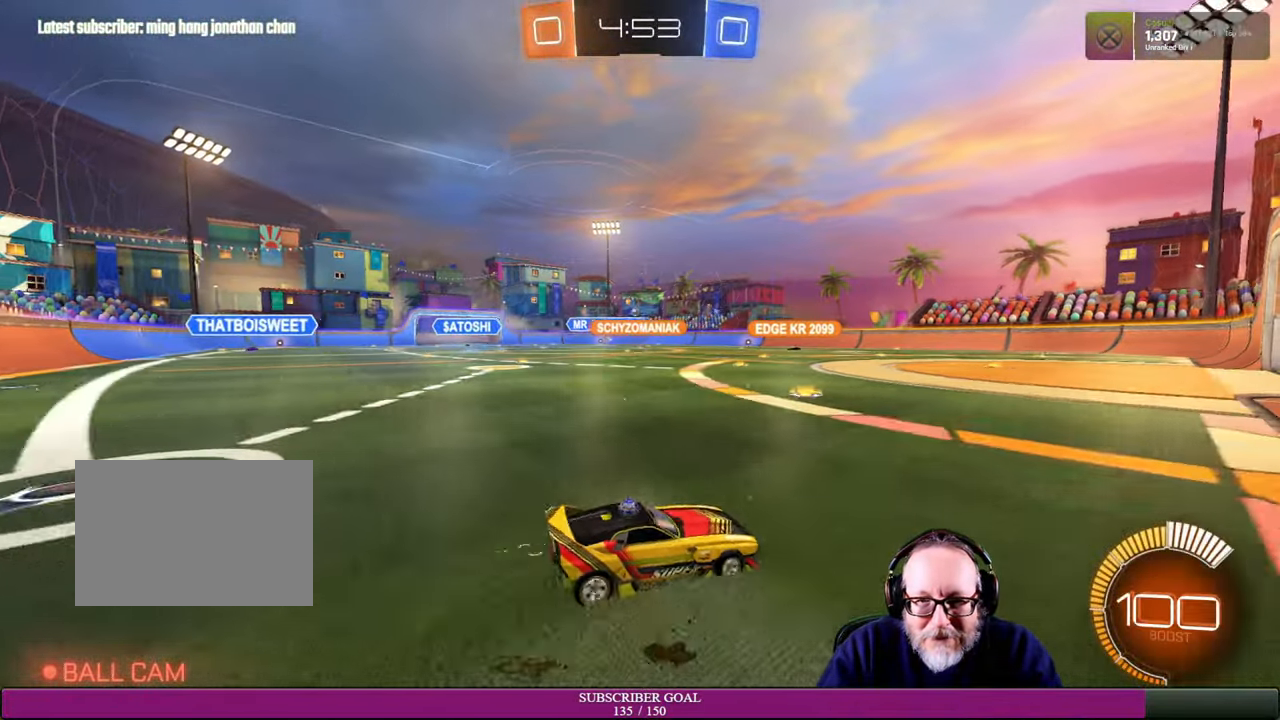
{"buttons": ["R2"], "left_stick": "down-left", "right_stick": "center", "events": [[233, "R2", "down"], [466, "left_stick", "down-left"]]}
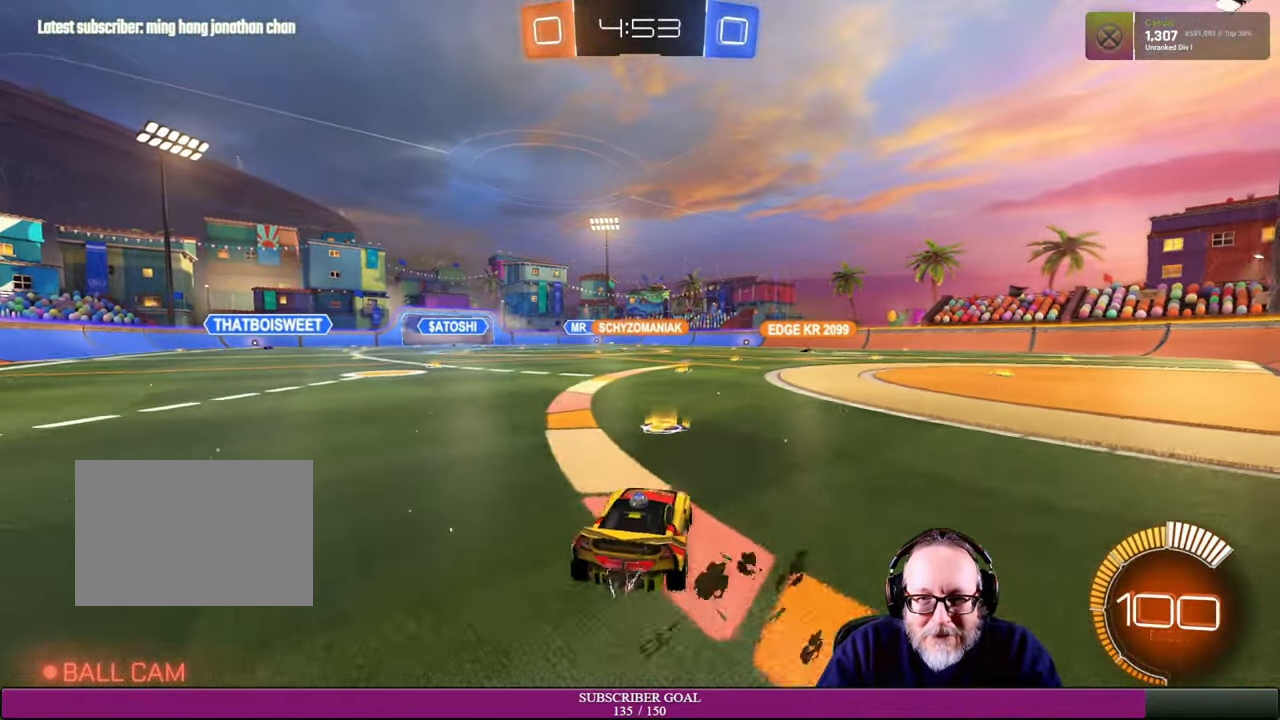
{"buttons": ["R2"], "left_stick": "right", "right_stick": "center", "events": [[33, "left_stick", "center"], [116, "left_stick", "right"], [233, "R2", "up"], [366, "R2", "down"]]}
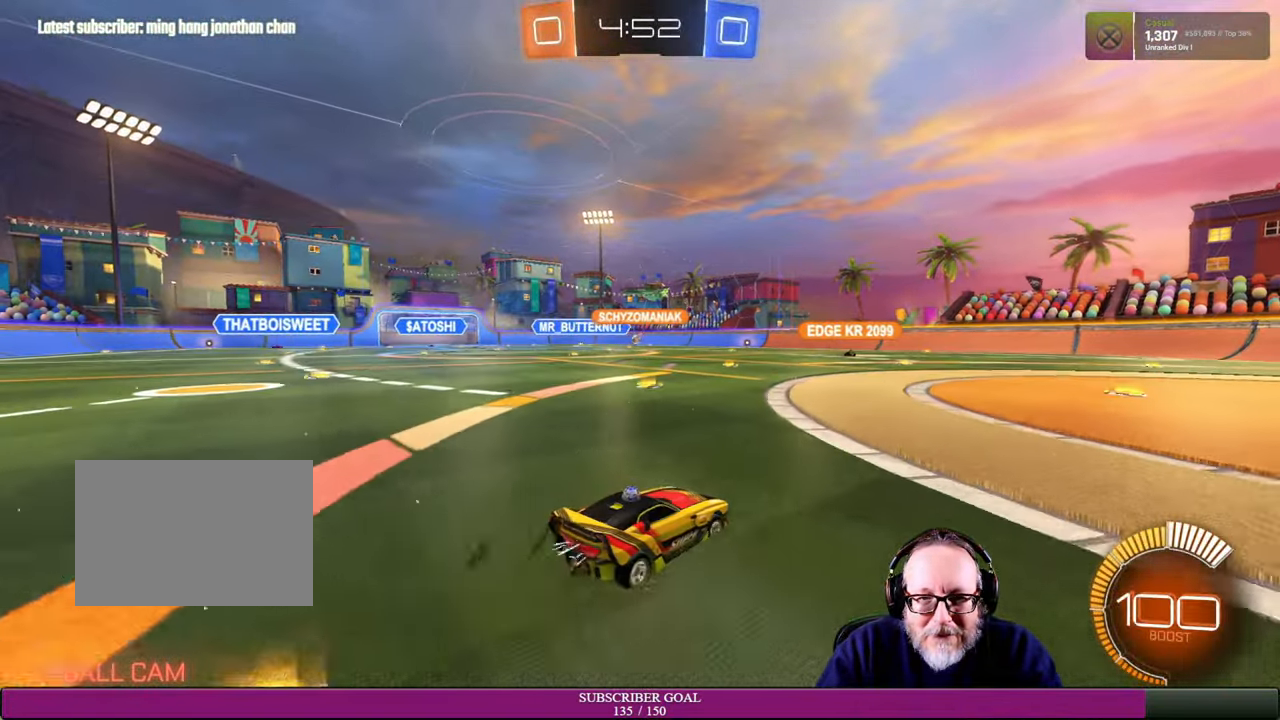
{"buttons": ["R2"], "left_stick": "right", "right_stick": "center", "events": [[83, "left_stick", "up-right"], [233, "left_stick", "right"]]}
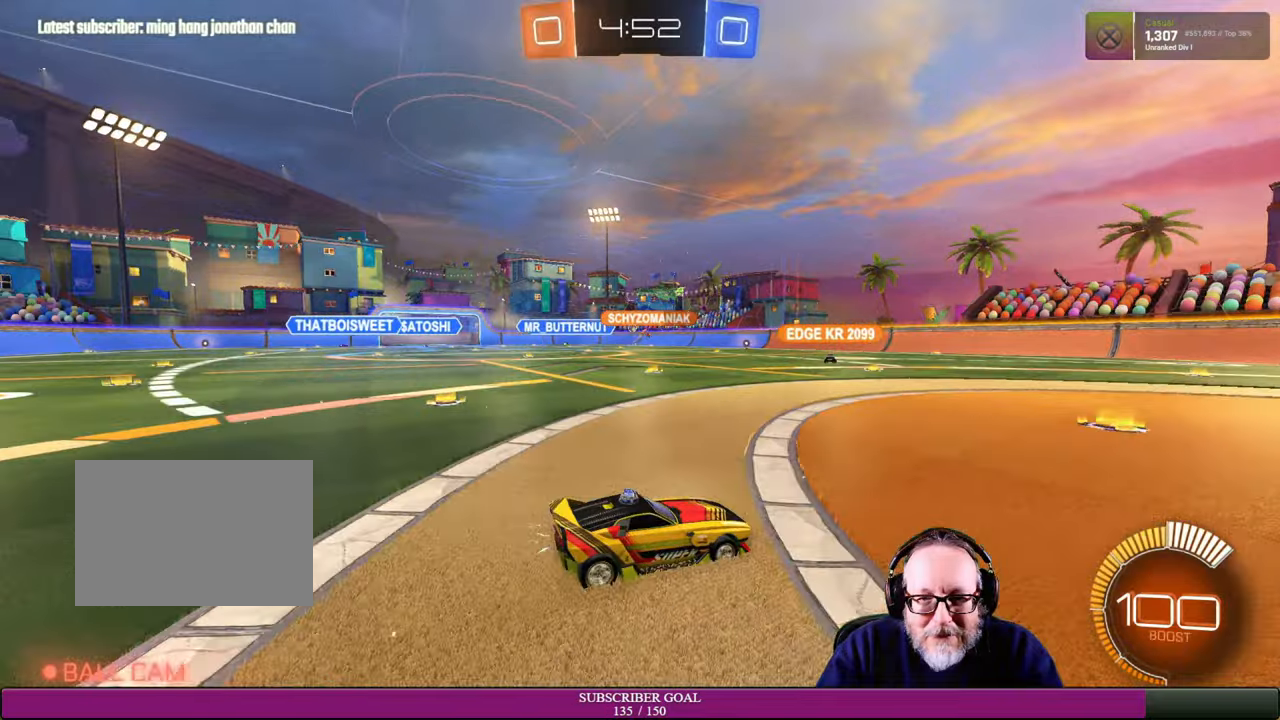
{"buttons": [], "left_stick": "up-left", "right_stick": "center"}
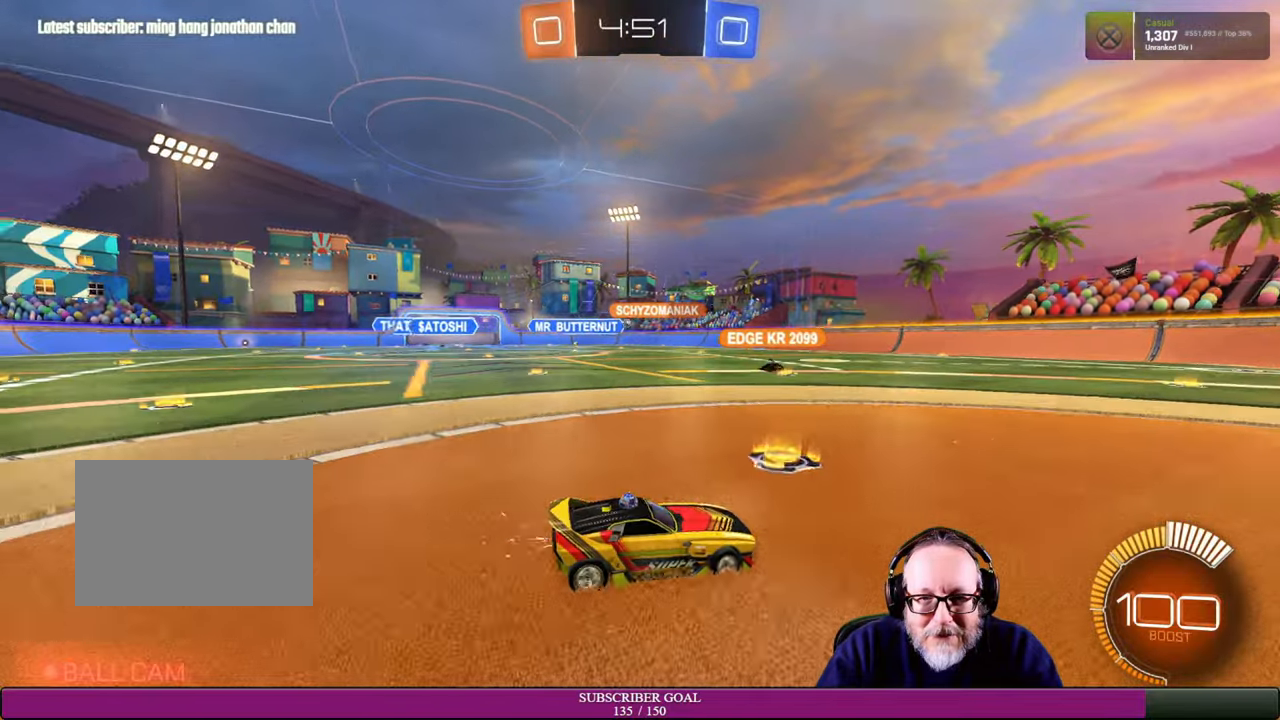
{"buttons": ["R2"], "left_stick": "left", "right_stick": "center", "events": [[50, "left_stick", "left"], [367, "R2", "down"]]}
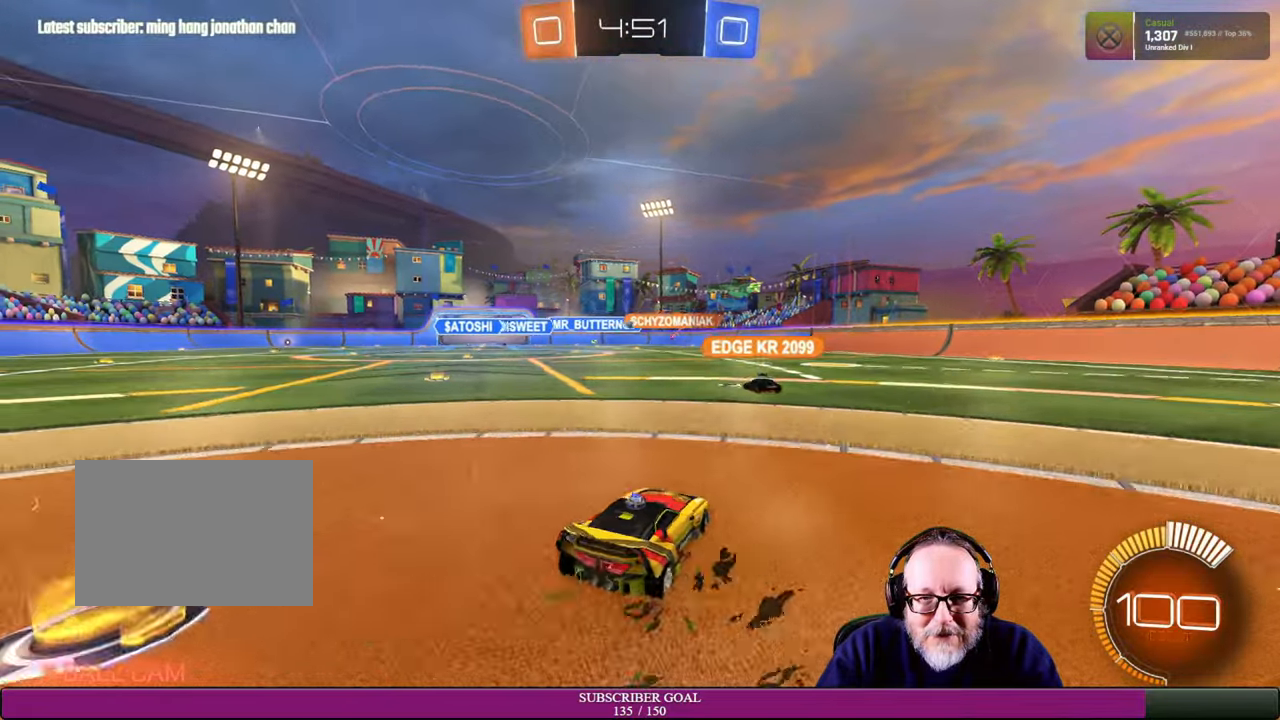
{"buttons": ["R2"], "left_stick": "down-left", "right_stick": "center", "events": [[334, "R2", "up"], [434, "left_stick", "down-left"], [450, "R2", "down"]]}
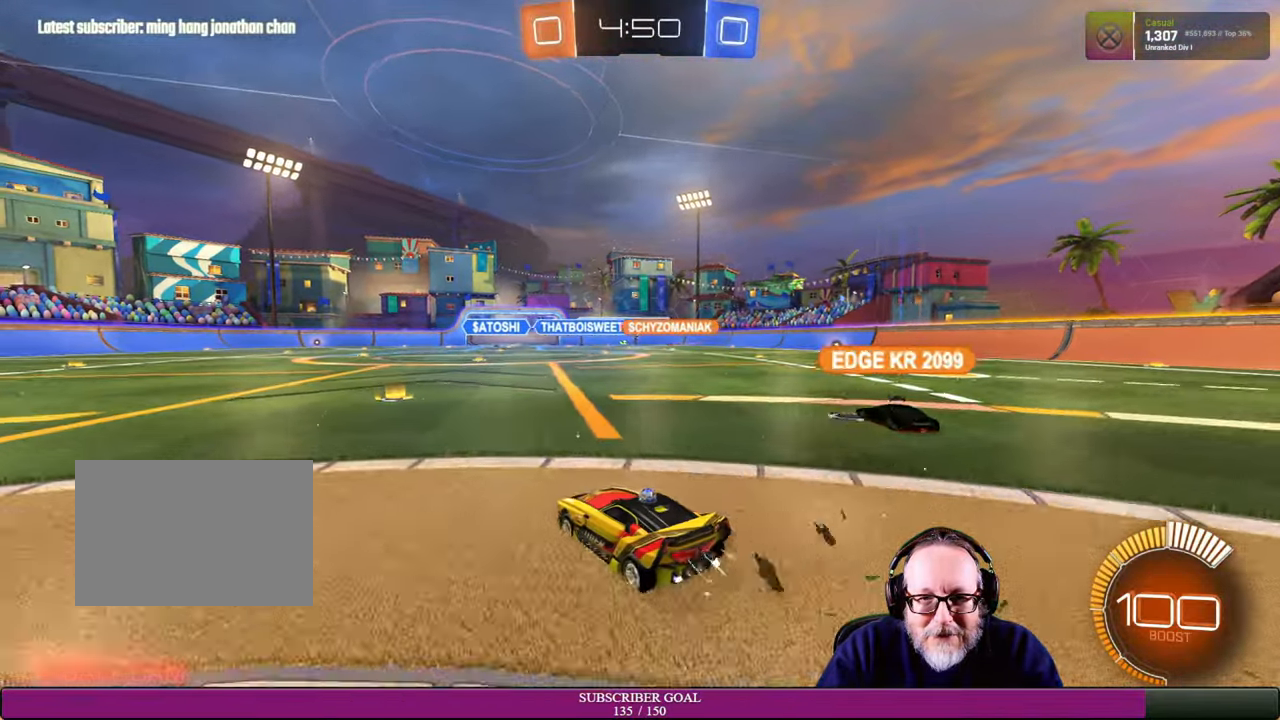
{"buttons": [], "left_stick": "right", "right_stick": "center", "events": [[67, "left_stick", "center"], [200, "left_stick", "right"], [467, "R2", "up"]]}
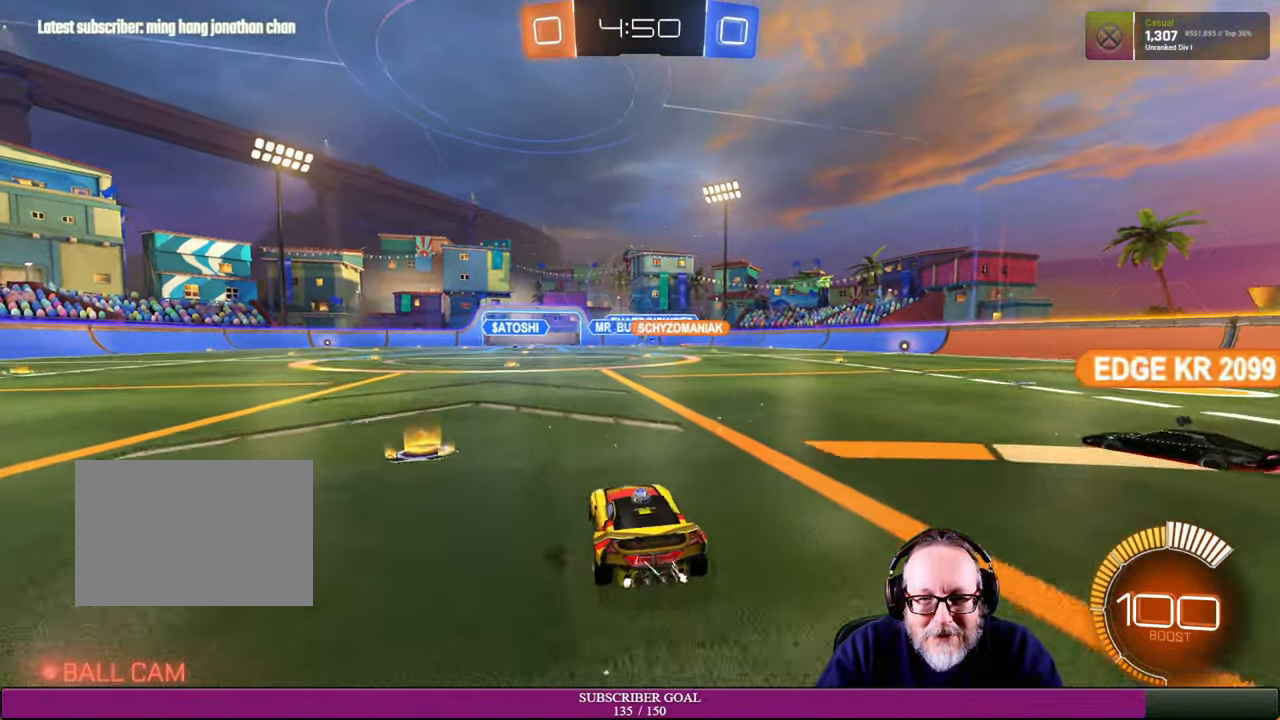
{"buttons": [], "left_stick": "down-left", "right_stick": "center", "events": [[67, "left_stick", "left"], [284, "left_stick", "center"], [334, "left_stick", "left"], [500, "left_stick", "down-left"]]}
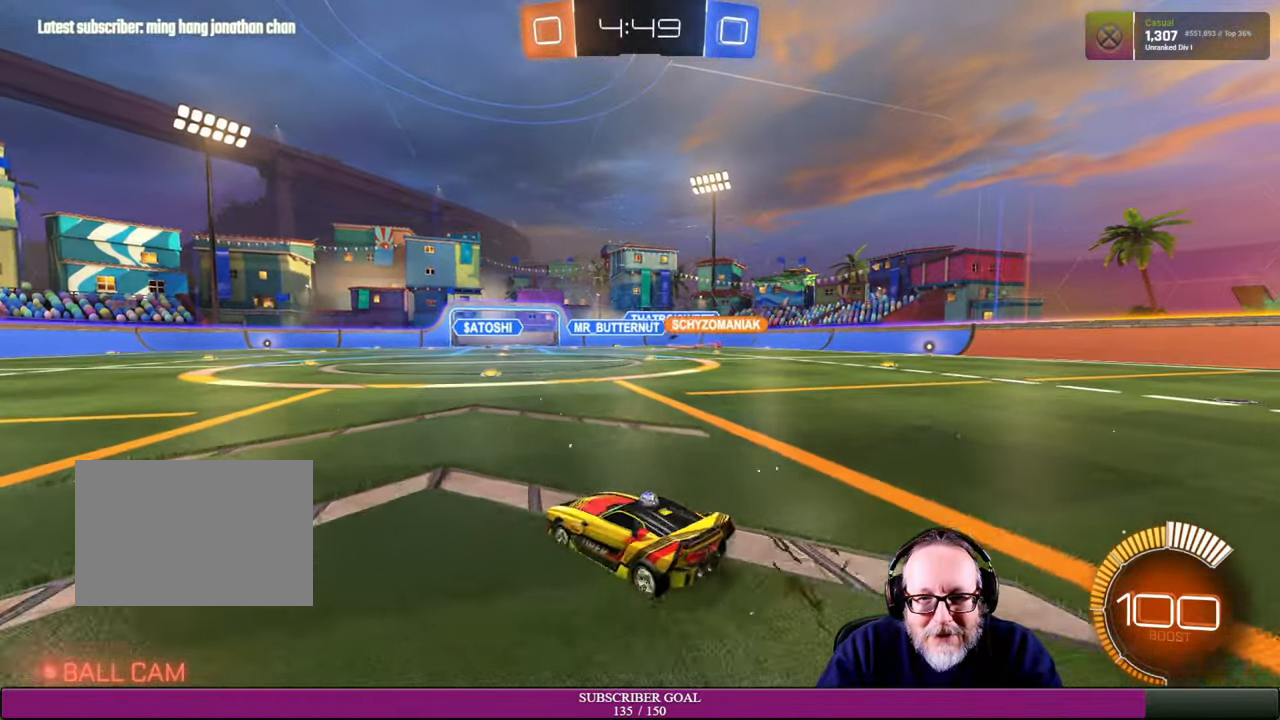
{"buttons": ["L1", "R2"], "left_stick": "right", "right_stick": "center", "events": [[17, "R2", "down"], [317, "left_stick", "down-right"], [400, "left_stick", "right"], [434, "L1", "down"]]}
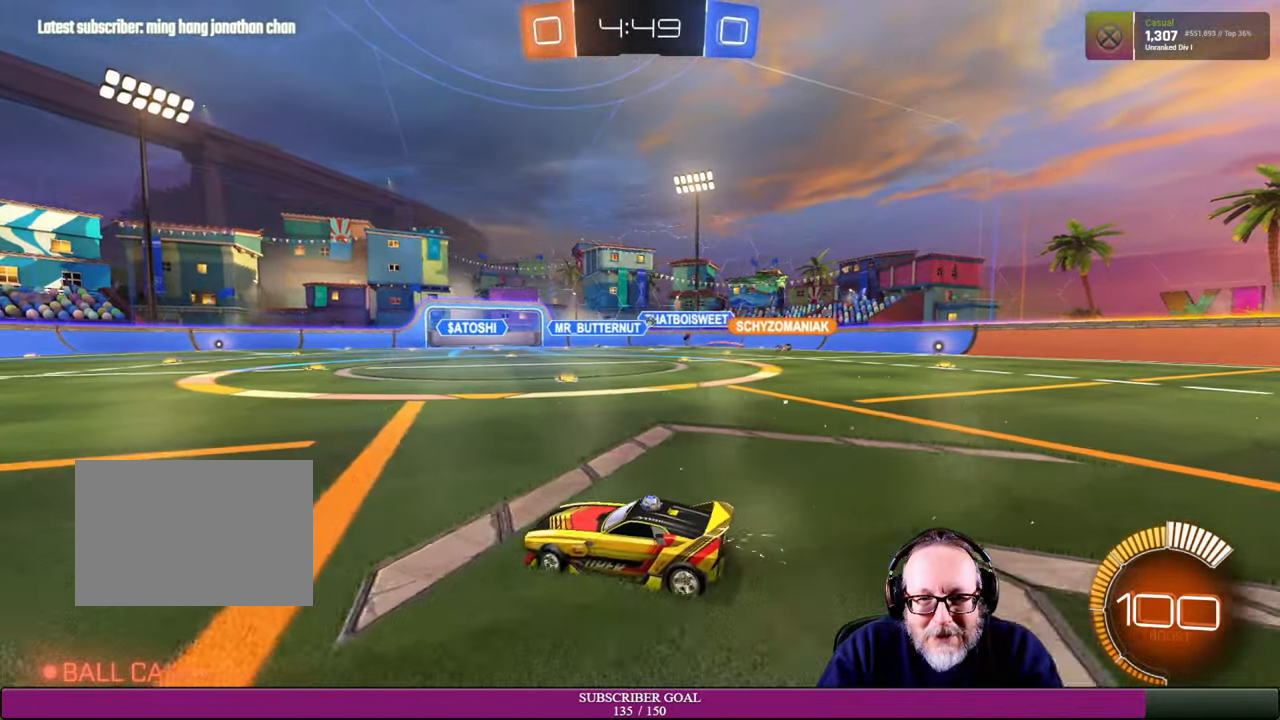
{"buttons": [], "left_stick": "center", "right_stick": "center", "events": [[100, "R2", "up"], [134, "L1", "up"], [434, "left_stick", "center"]]}
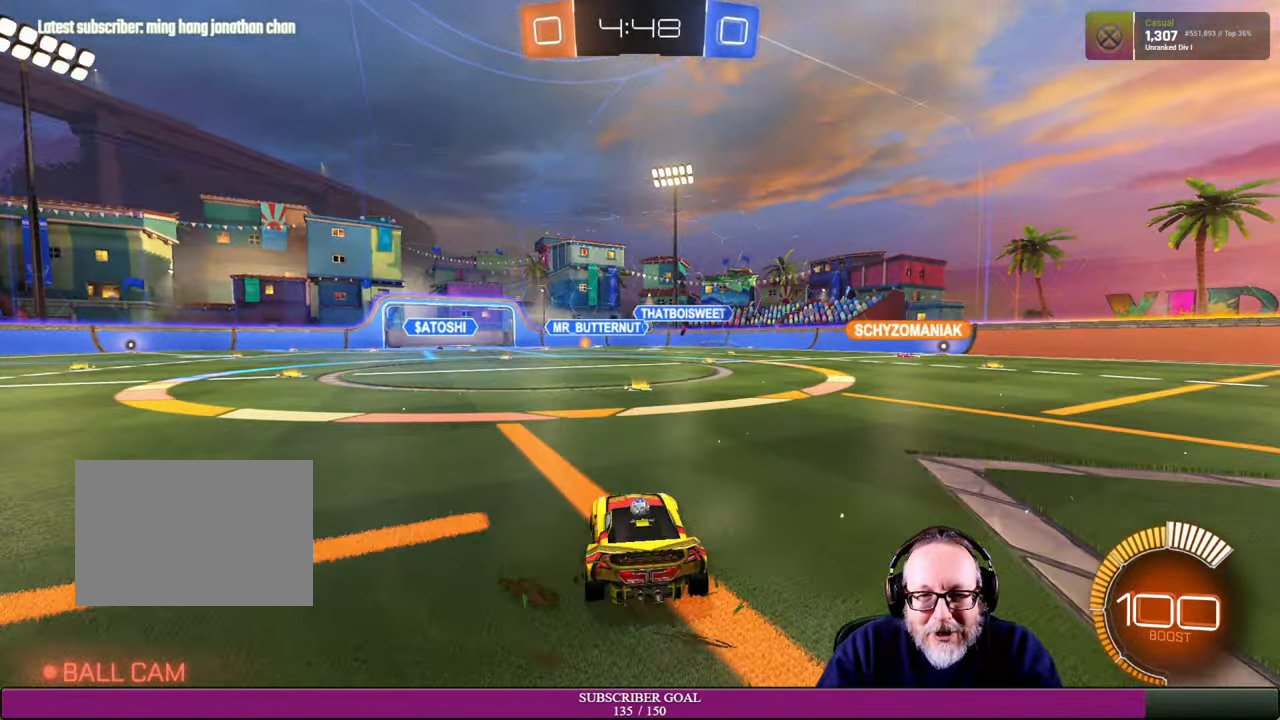
{"buttons": ["R2"], "left_stick": "center", "right_stick": "center", "events": [[117, "left_stick", "right"], [167, "R2", "down"], [167, "left_stick", "center"], [300, "left_stick", "left"], [417, "left_stick", "center"]]}
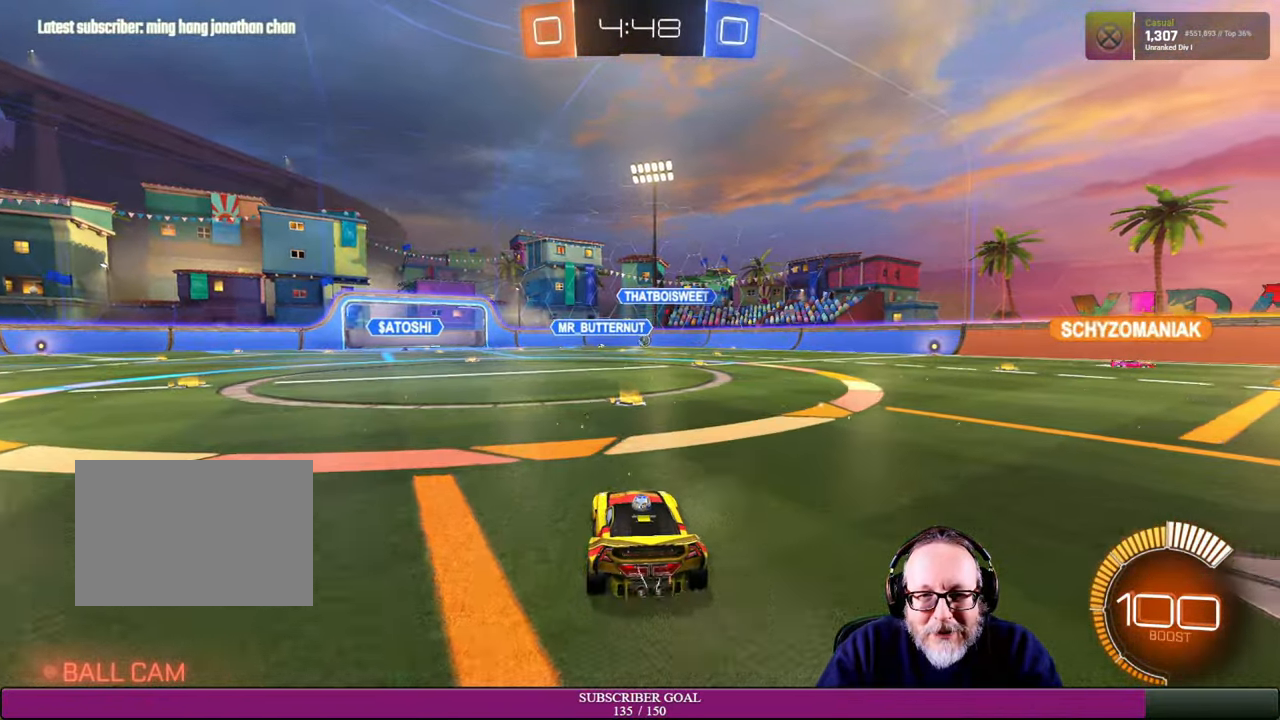
{"buttons": [], "left_stick": "right", "right_stick": "center"}
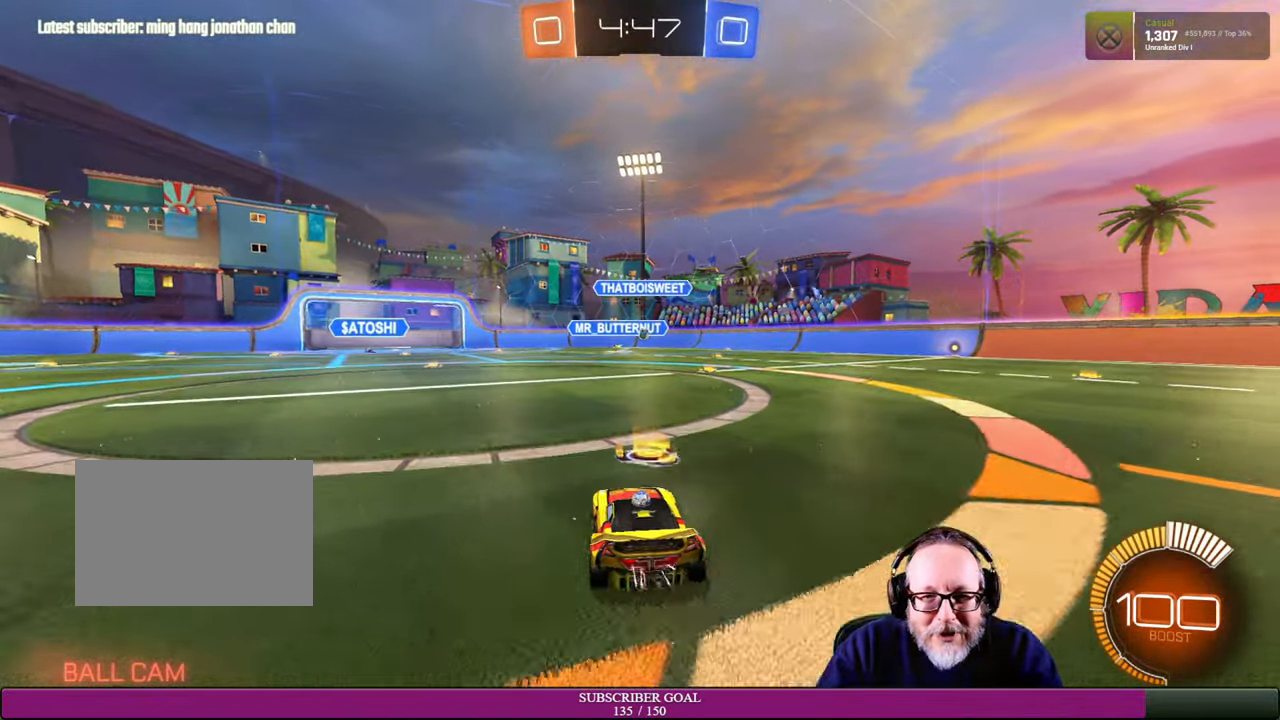
{"buttons": ["R2"], "left_stick": "center", "right_stick": "center", "events": [[267, "R2", "down"], [500, "left_stick", "center"]]}
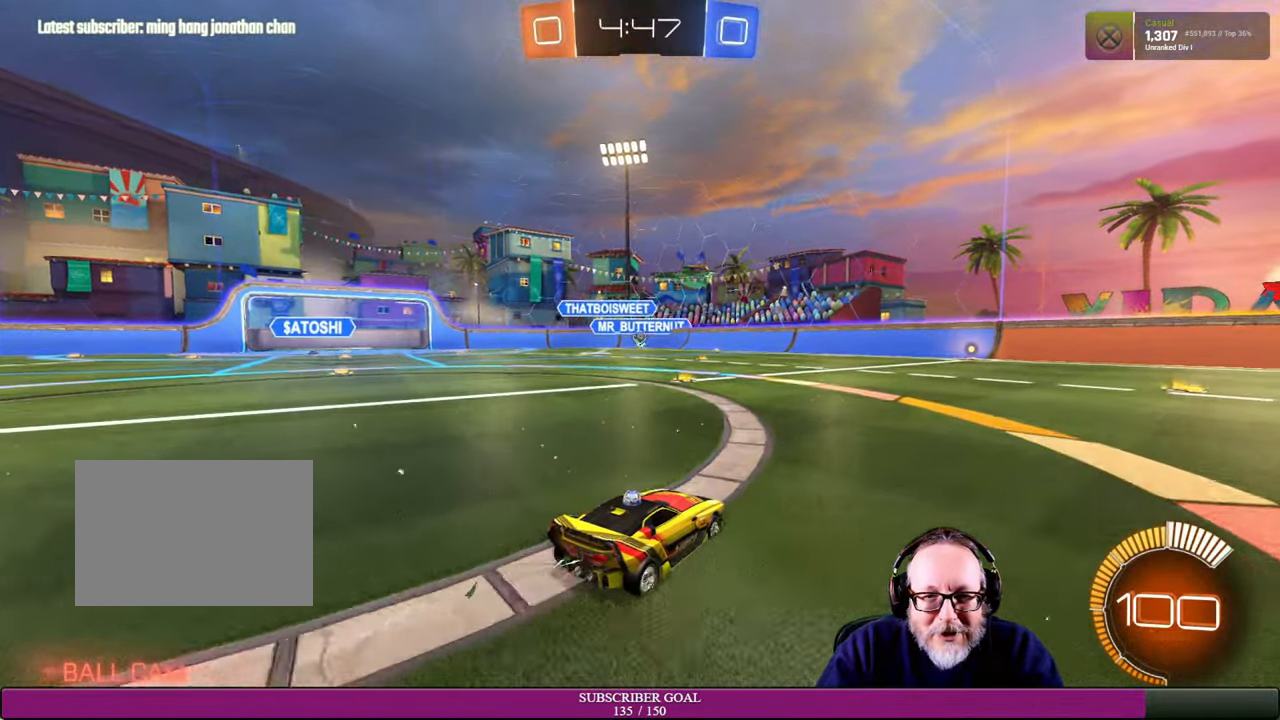
{"buttons": [], "left_stick": "center", "right_stick": "center", "events": [[84, "left_stick", "up-left"], [234, "R2", "up"], [284, "left_stick", "left"], [467, "left_stick", "center"]]}
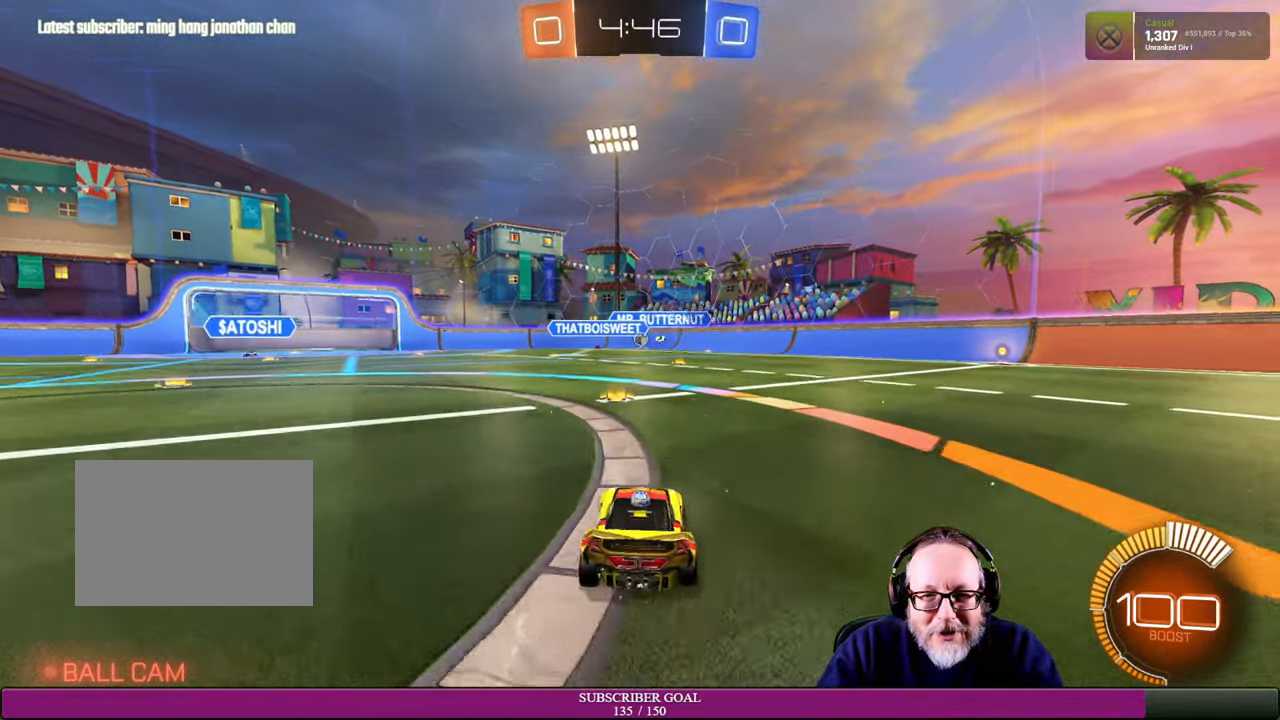
{"buttons": [], "left_stick": "right", "right_stick": "center", "events": [[17, "R2", "down"], [267, "left_stick", "right"], [333, "R2", "up"]]}
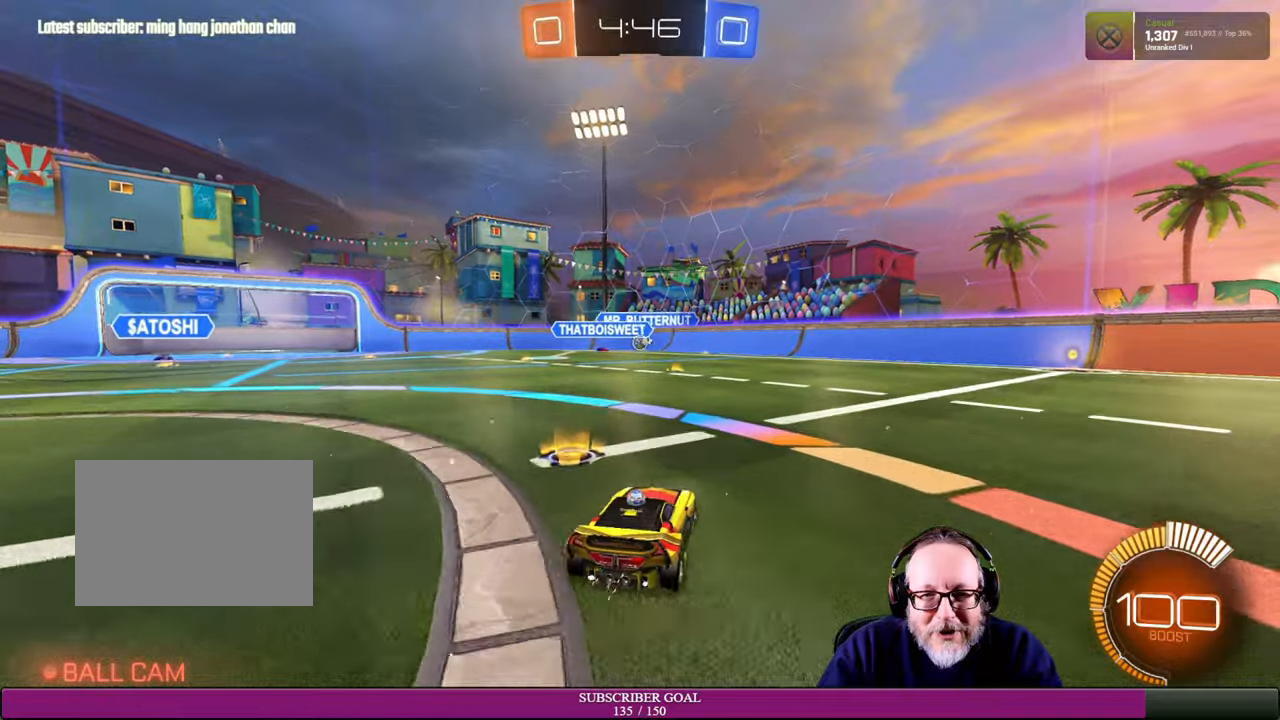
{"buttons": ["R2"], "left_stick": "center", "right_stick": "center", "events": [[50, "left_stick", "center"], [183, "left_stick", "right"], [233, "R2", "down"], [233, "left_stick", "center"], [333, "left_stick", "left"], [466, "left_stick", "center"]]}
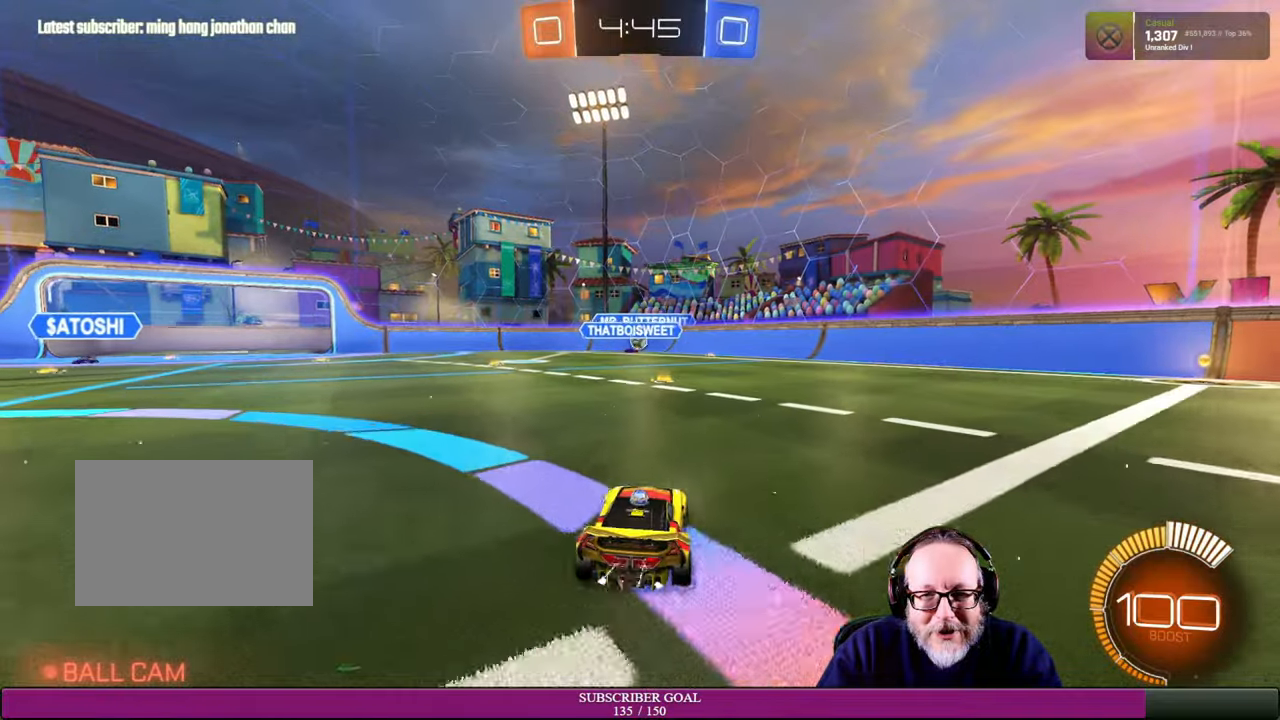
{"buttons": ["R2"], "left_stick": "center", "right_stick": "center", "events": [[33, "left_stick", "right"], [116, "left_stick", "center"], [250, "left_stick", "right"], [466, "left_stick", "center"]]}
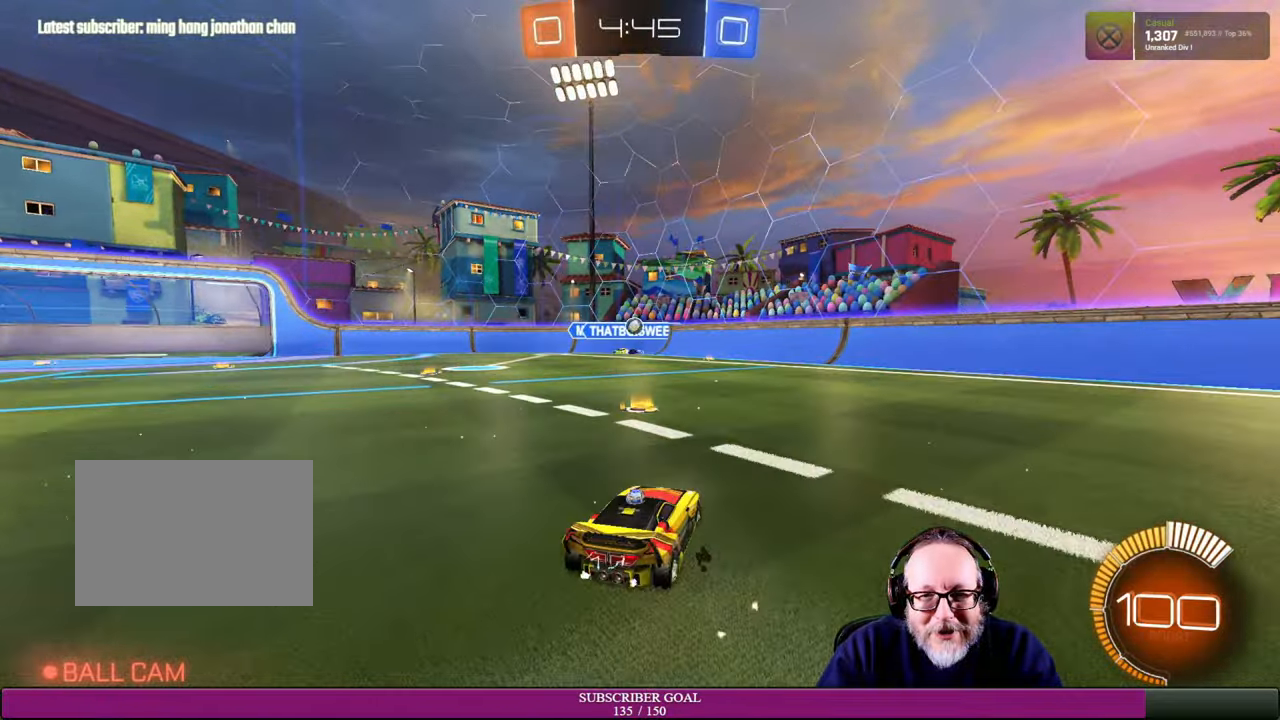
{"buttons": ["R2"], "left_stick": "center", "right_stick": "center", "events": [[16, "left_stick", "up-left"], [300, "left_stick", "center"], [366, "R1", "down"], [466, "R1", "up"]]}
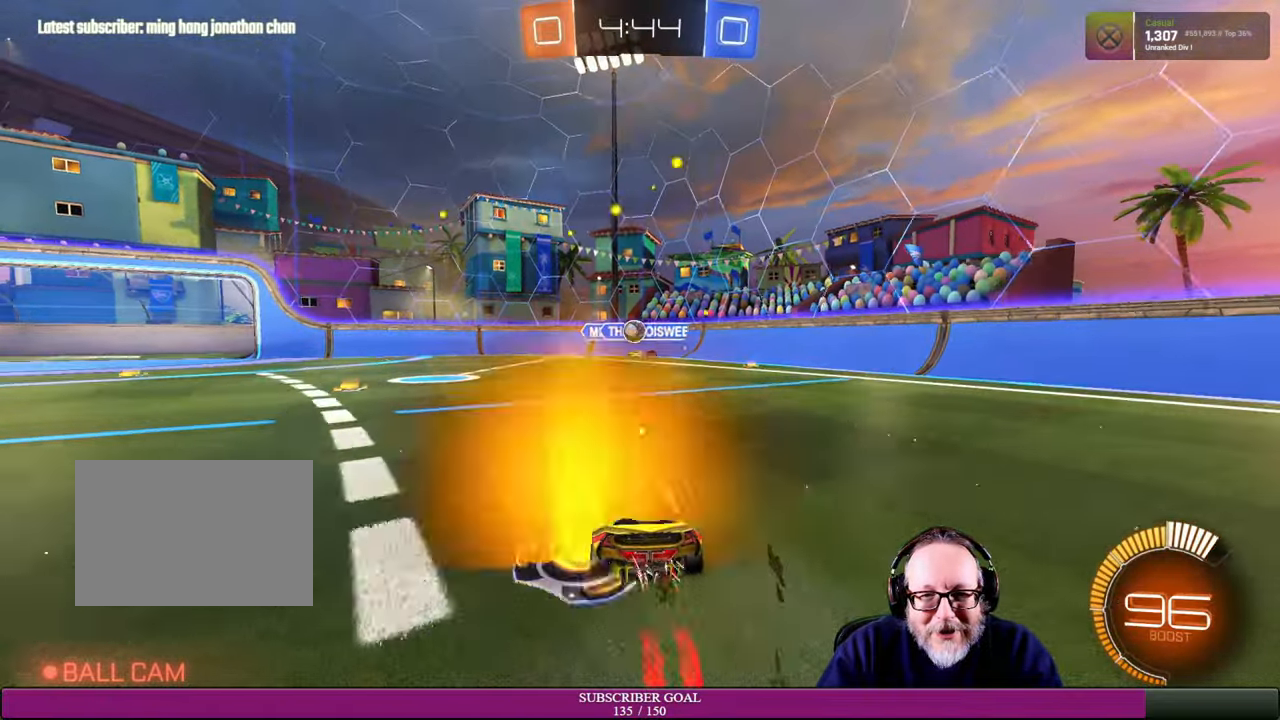
{"buttons": ["R1", "R2"], "left_stick": "center", "right_stick": "center", "events": [[200, "left_stick", "up-left"], [266, "left_stick", "center"], [483, "R1", "down"]]}
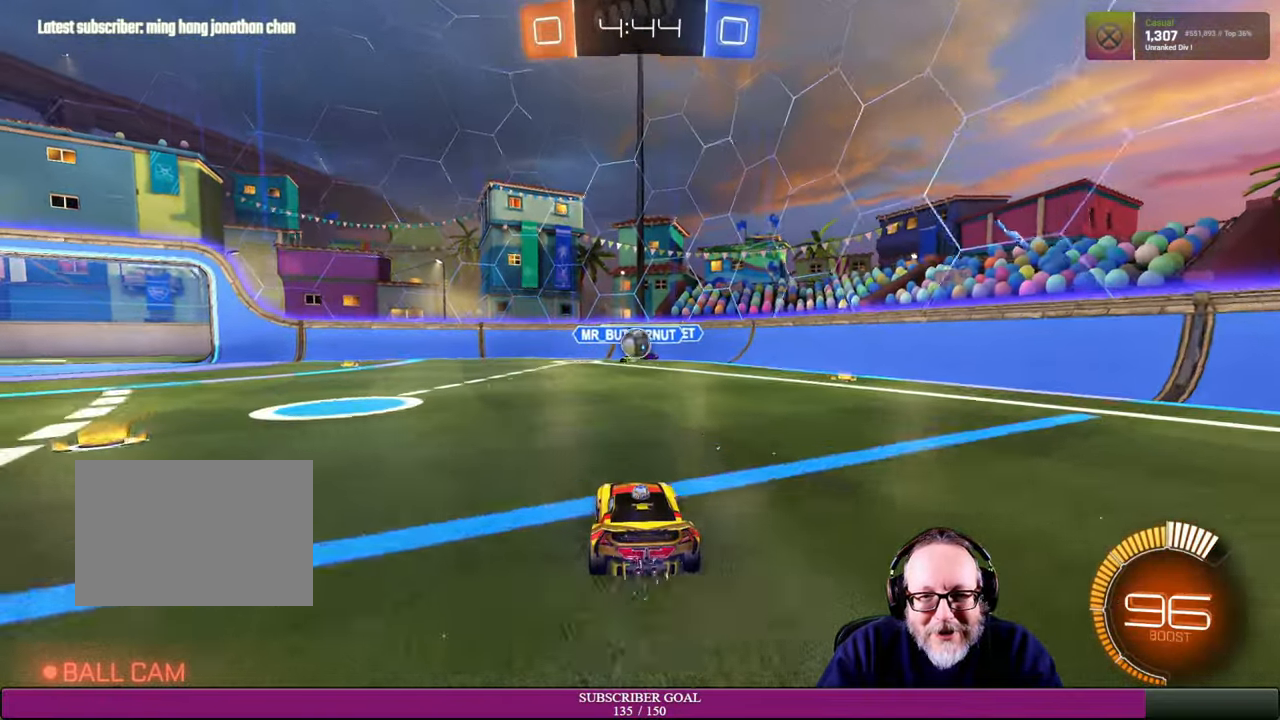
{"buttons": ["CROSS", "R1", "R2"], "left_stick": "down-right", "right_stick": "center", "events": [[16, "left_stick", "right"], [83, "left_stick", "center"], [166, "R1", "up"], [316, "left_stick", "left"], [466, "CROSS", "down"], [466, "R1", "down"], [466, "left_stick", "down-right"]]}
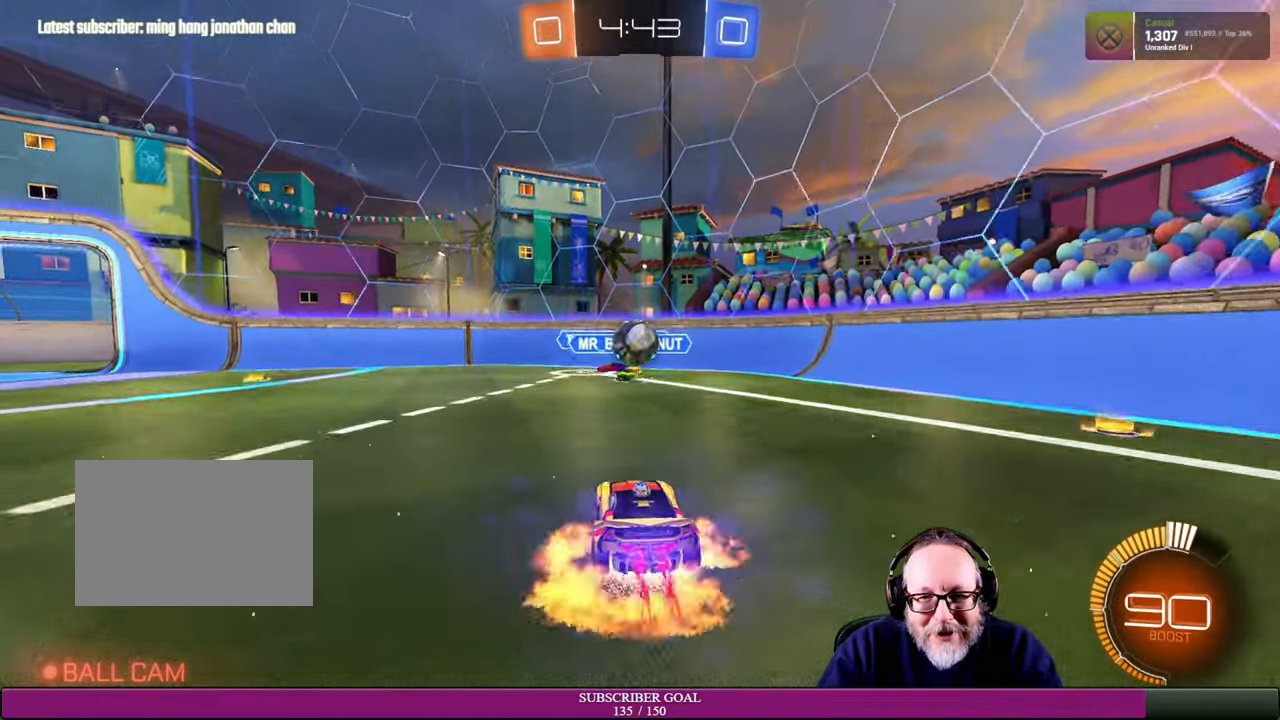
{"buttons": ["R2"], "left_stick": "down", "right_stick": "center", "events": [[116, "left_stick", "center"], [216, "CROSS", "up"], [216, "R1", "up"], [216, "left_stick", "up"], [266, "left_stick", "up-left"], [500, "left_stick", "down"]]}
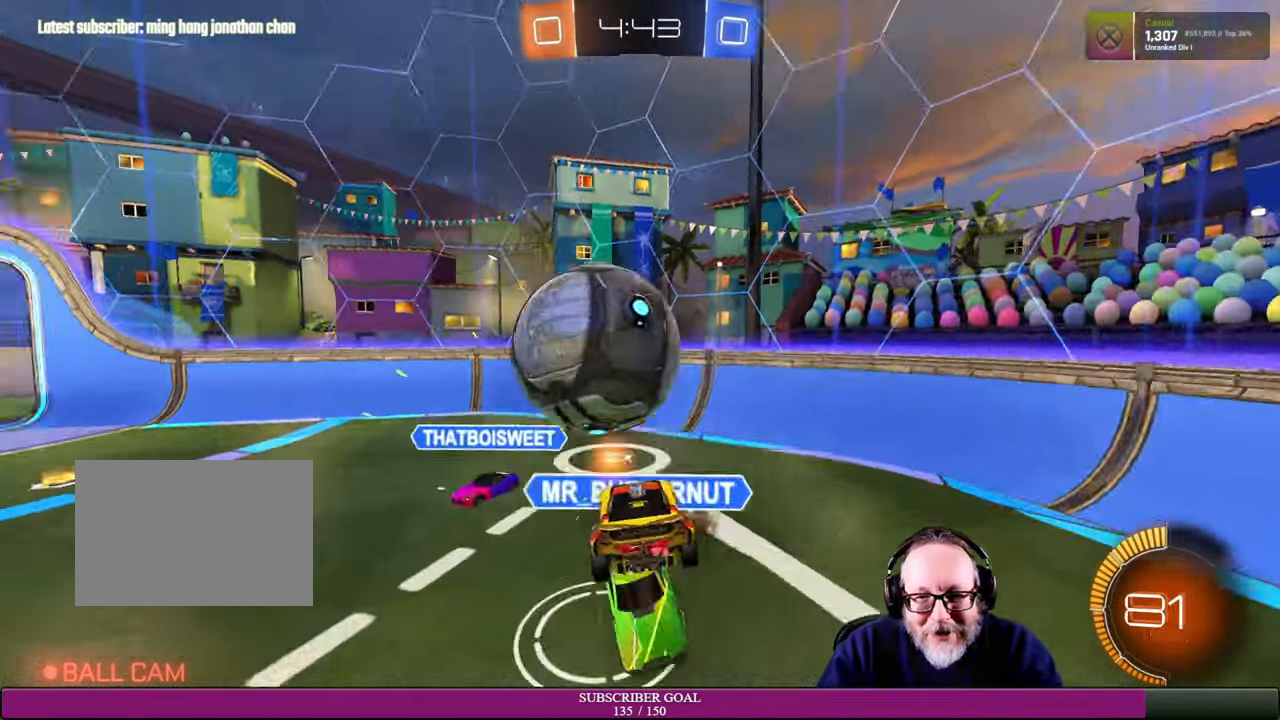
{"buttons": ["R2"], "left_stick": "left", "right_stick": "center", "events": [[333, "left_stick", "down-right"], [500, "left_stick", "left"]]}
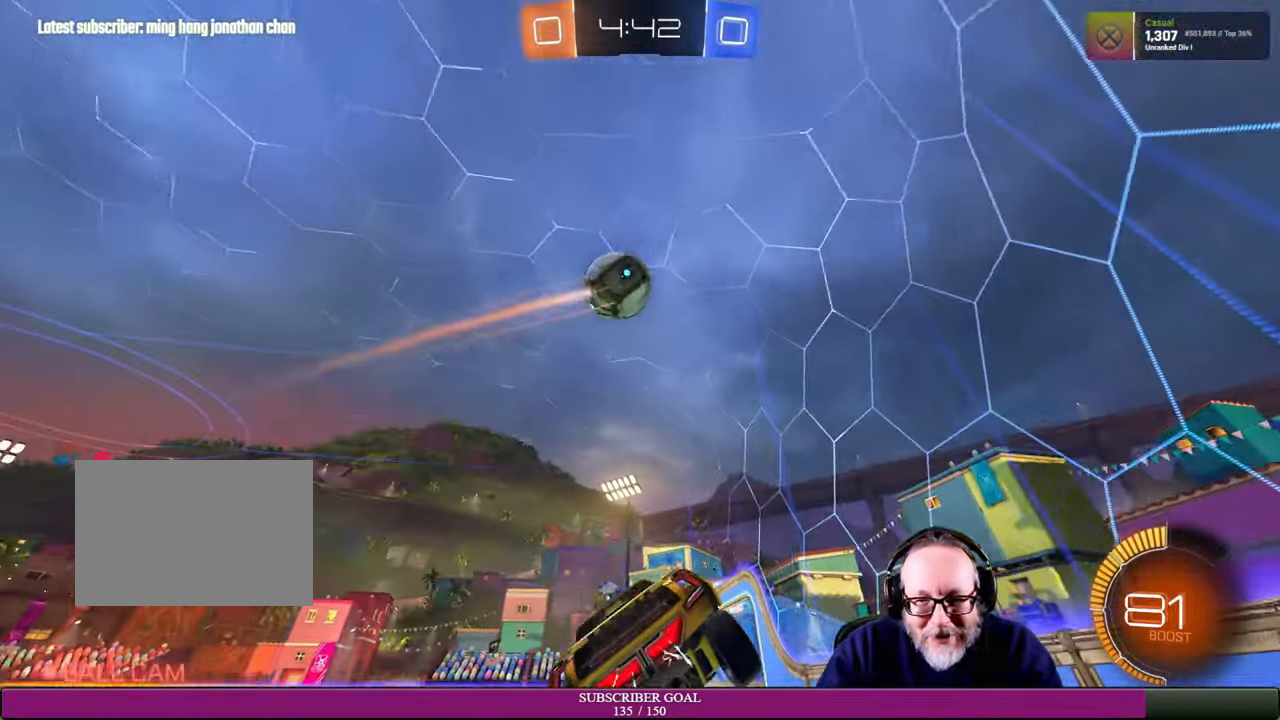
{"buttons": ["R2"], "left_stick": "center", "right_stick": "center", "events": [[283, "left_stick", "center"]]}
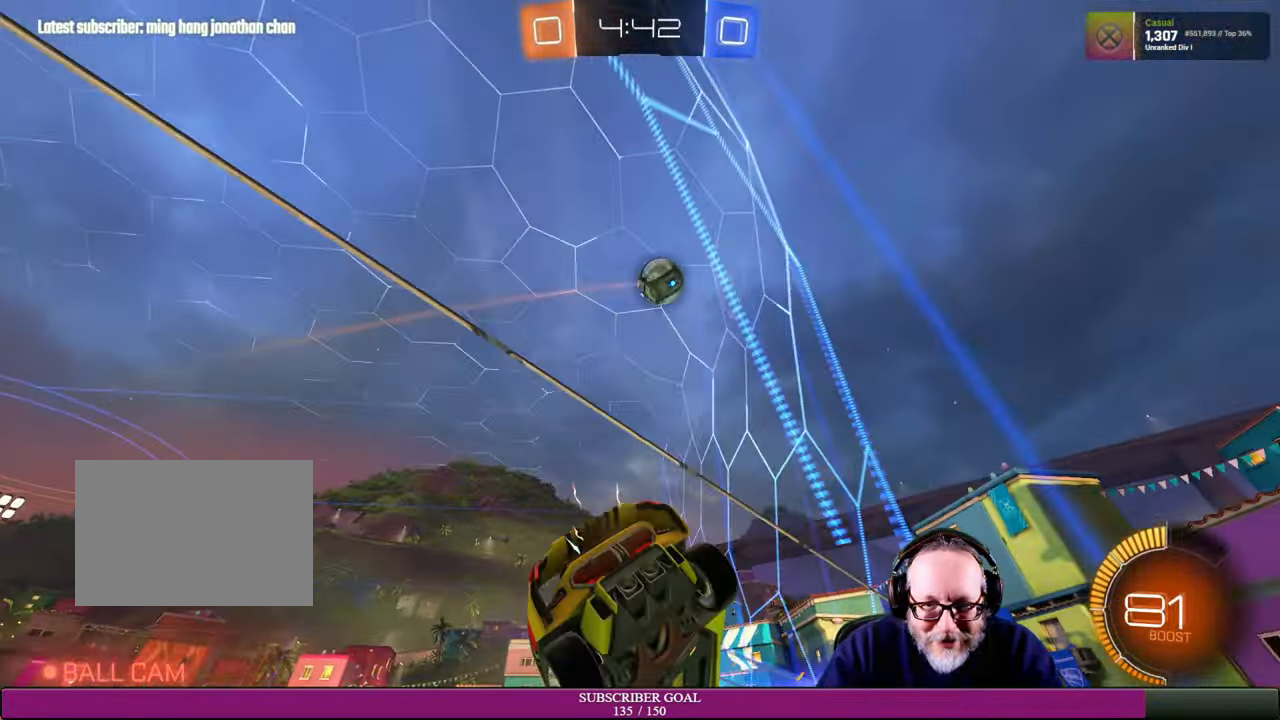
{"buttons": ["R2"], "left_stick": "left", "right_stick": "center", "events": [[116, "left_stick", "left"]]}
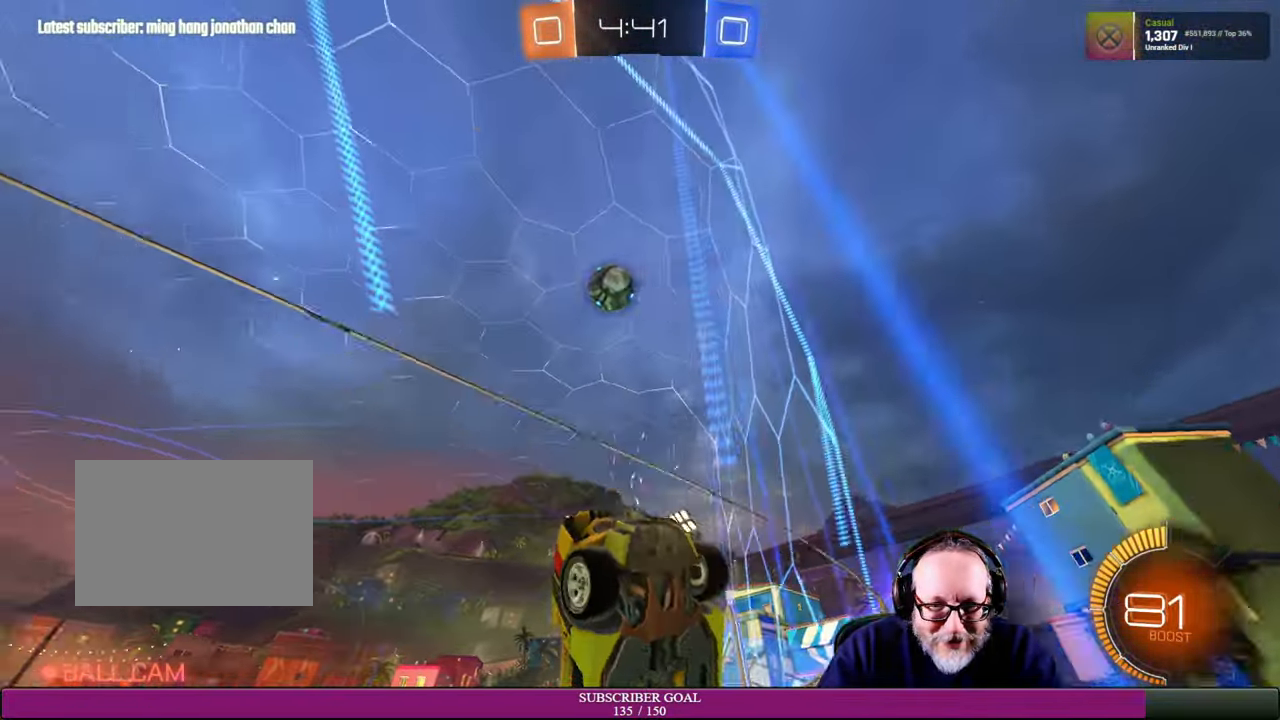
{"buttons": ["R2"], "left_stick": "down-left", "right_stick": "center", "events": [[150, "left_stick", "down-left"]]}
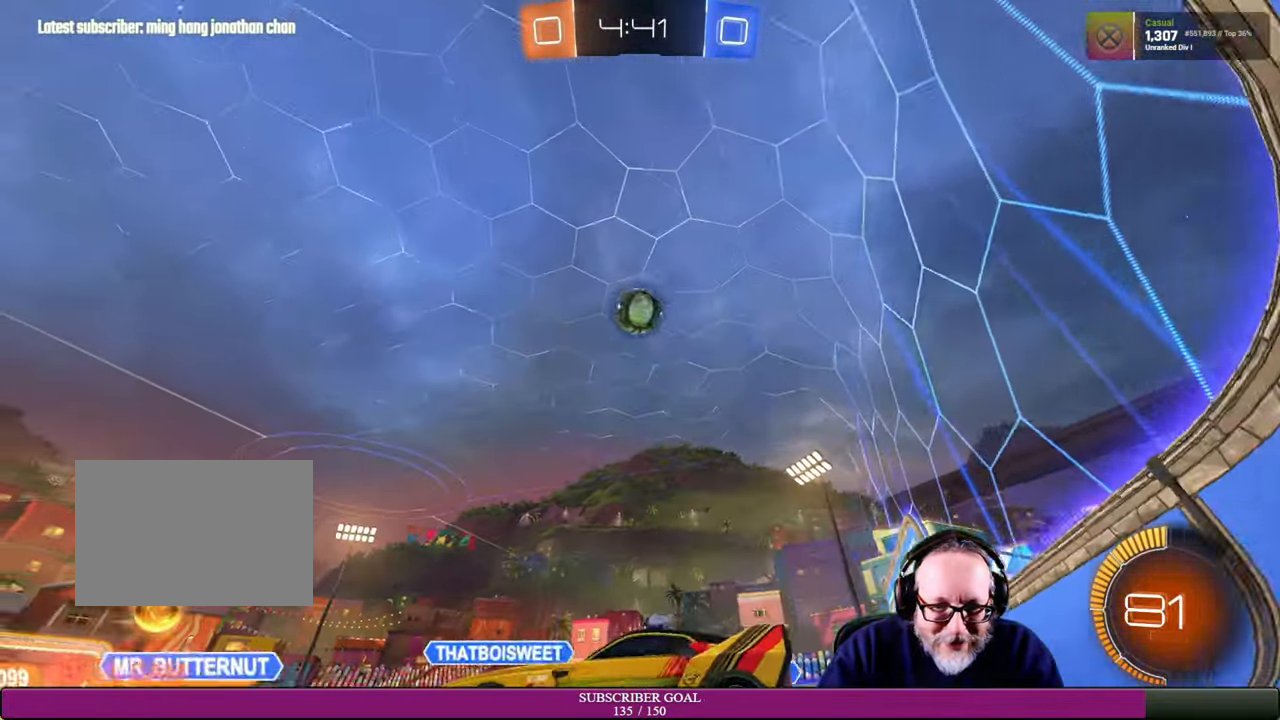
{"buttons": ["R2"], "left_stick": "right", "right_stick": "center", "events": [[250, "left_stick", "center"], [300, "left_stick", "right"]]}
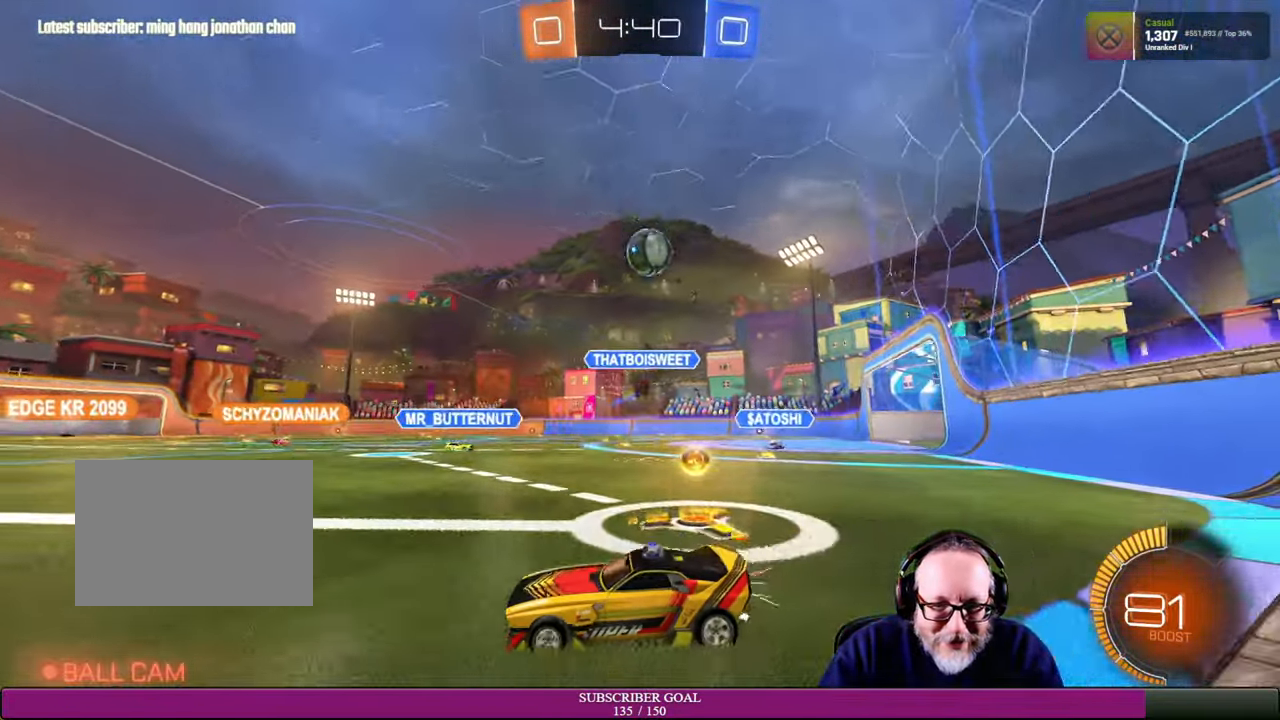
{"buttons": ["R2"], "left_stick": "center", "right_stick": "center", "events": [[166, "R2", "up"], [284, "left_stick", "center"], [450, "R2", "down"]]}
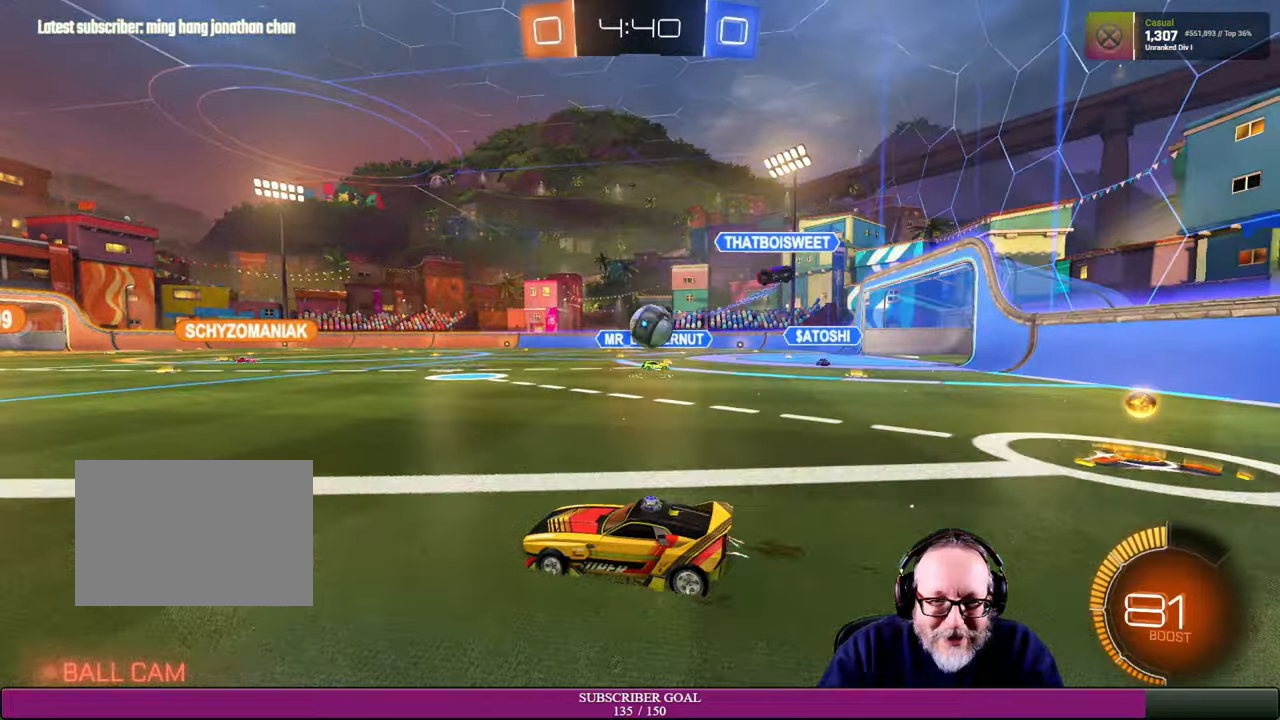
{"buttons": [], "left_stick": "center", "right_stick": "center"}
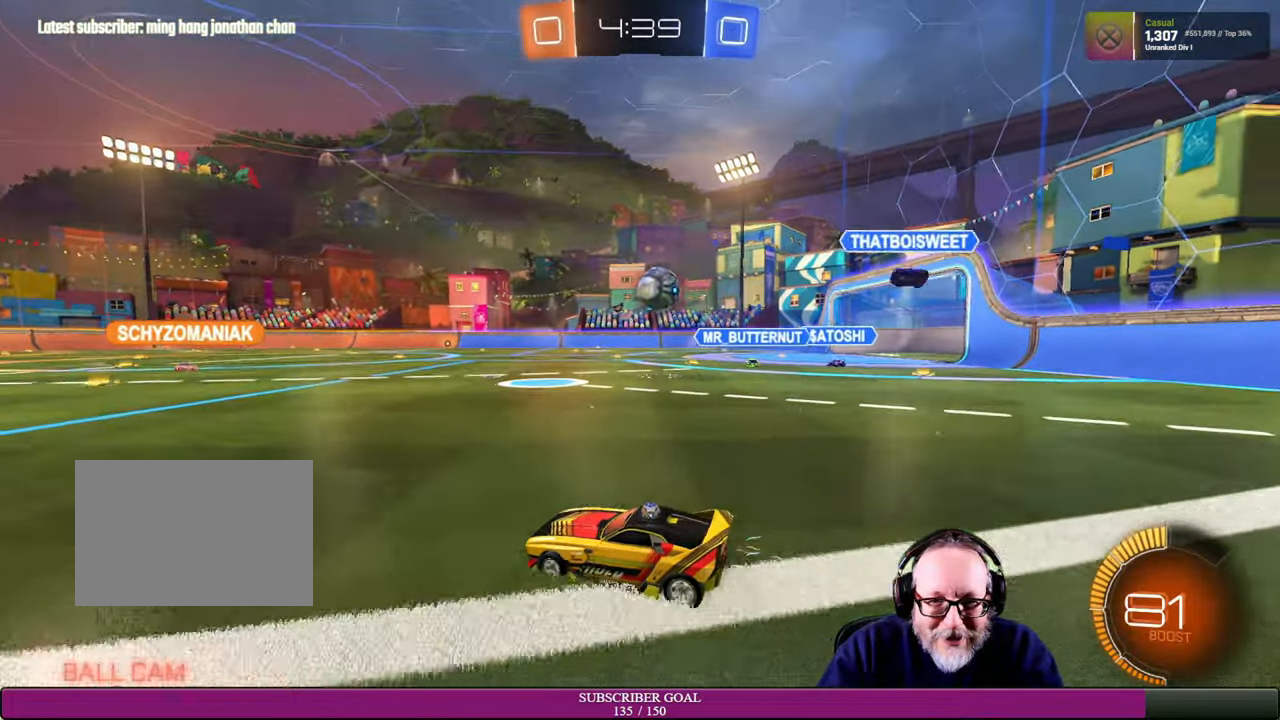
{"buttons": ["R2"], "left_stick": "right", "right_stick": "center", "events": [[50, "left_stick", "left"], [134, "R2", "down"], [234, "left_stick", "center"], [384, "left_stick", "right"]]}